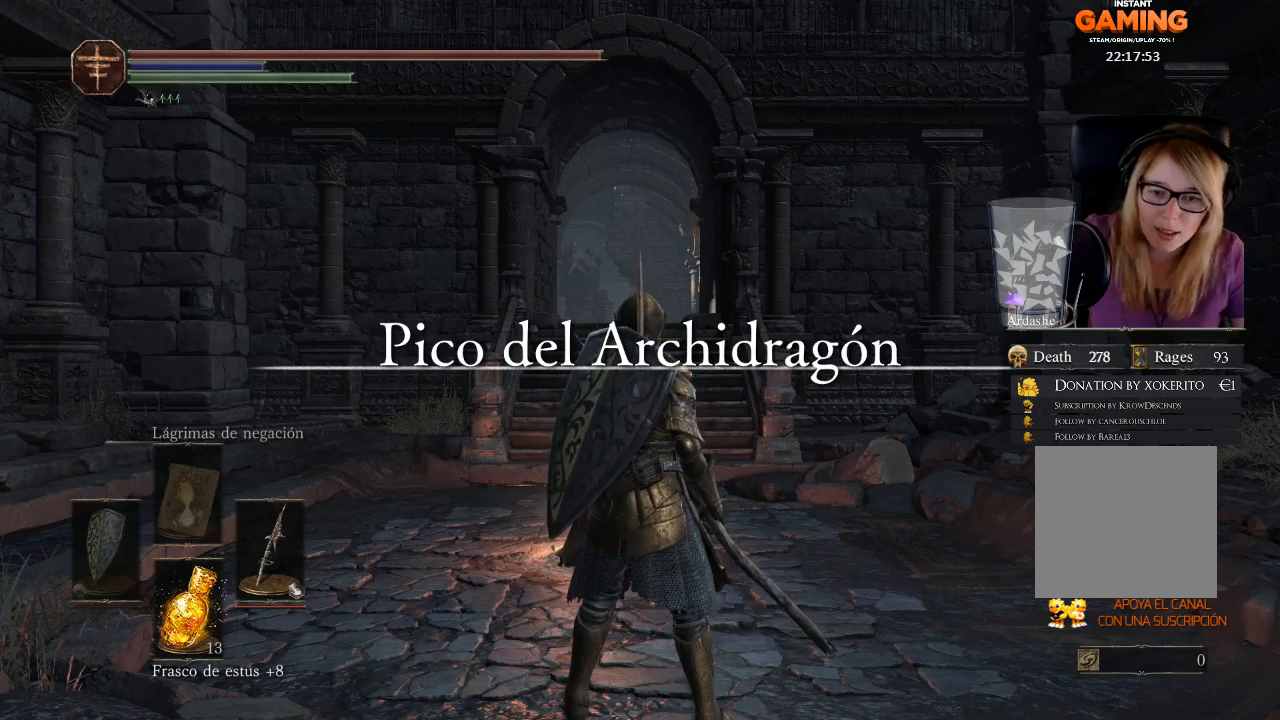
Gameplay with a controller (Xbox layout); each line is a JSON object with the inputs held at the frame after it. "events" lists button and stick changes between this image and that frame as [ms after this image, input, new state], when the widget could be followed in between.
{"buttons": [], "left_stick": "center", "right_stick": "left", "events": [[433, "right_stick", "left"]]}
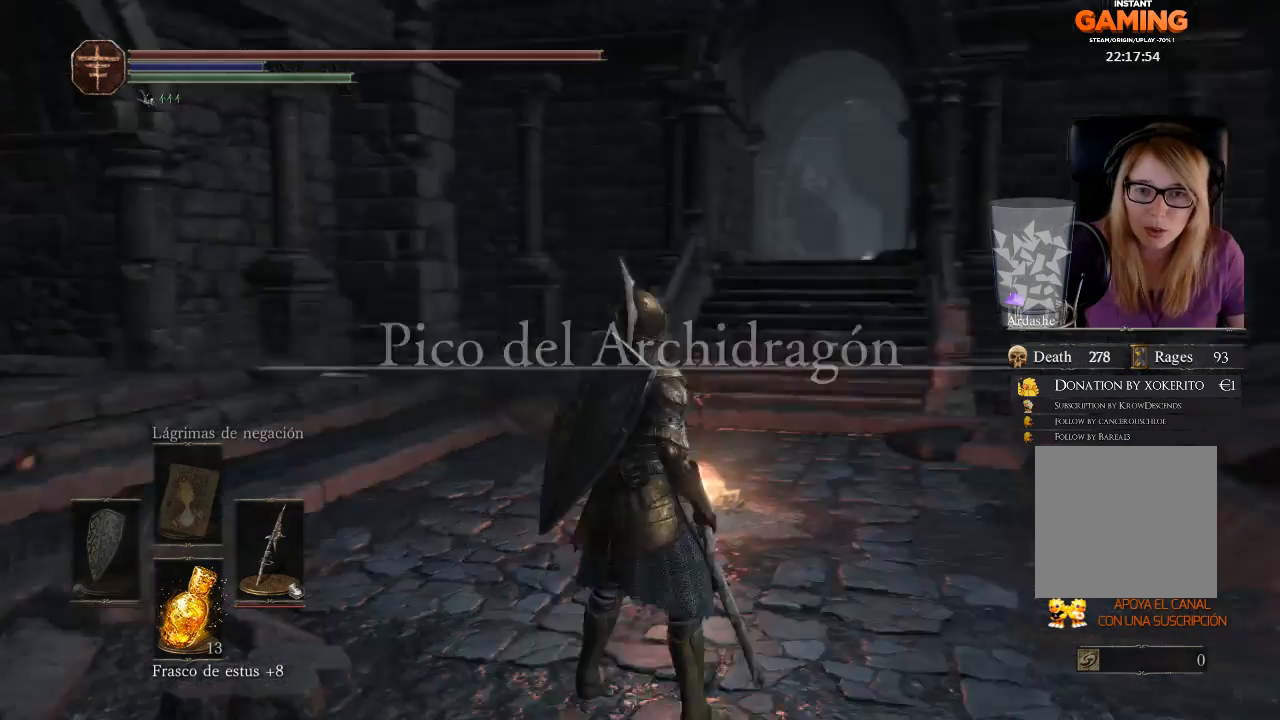
{"buttons": [], "left_stick": "left", "right_stick": "left", "events": [[267, "left_stick", "down"], [367, "left_stick", "down-left"], [467, "left_stick", "left"]]}
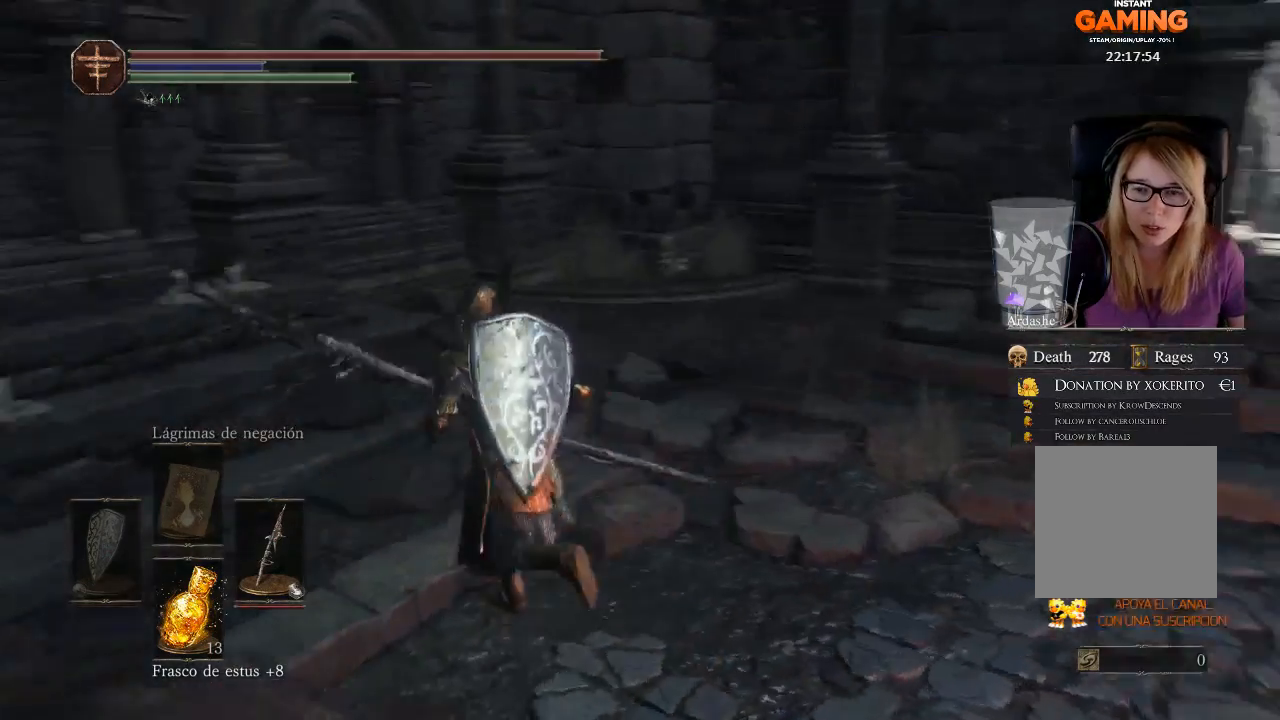
{"buttons": [], "left_stick": "up-right", "right_stick": "center", "events": [[67, "left_stick", "up-left"], [133, "right_stick", "down-left"], [200, "left_stick", "up"], [300, "left_stick", "up-right"], [300, "right_stick", "center"]]}
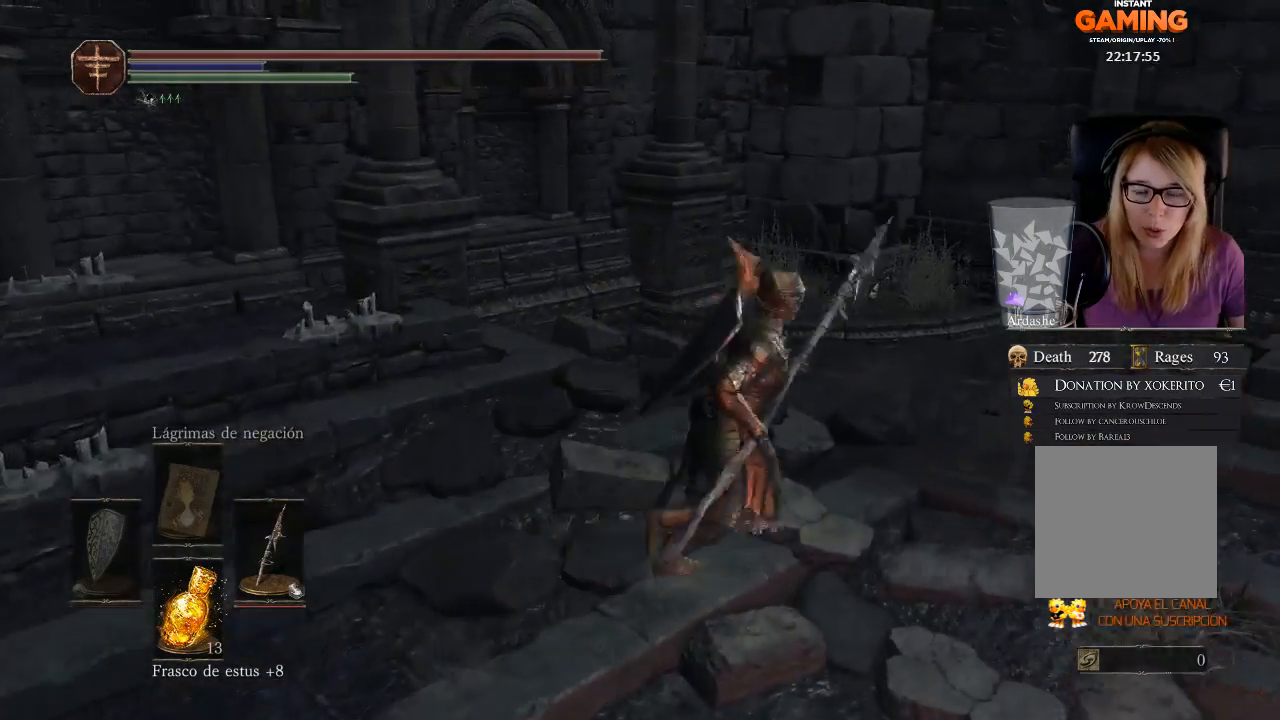
{"buttons": [], "left_stick": "up-right", "right_stick": "right", "events": [[233, "right_stick", "down-right"], [433, "right_stick", "right"]]}
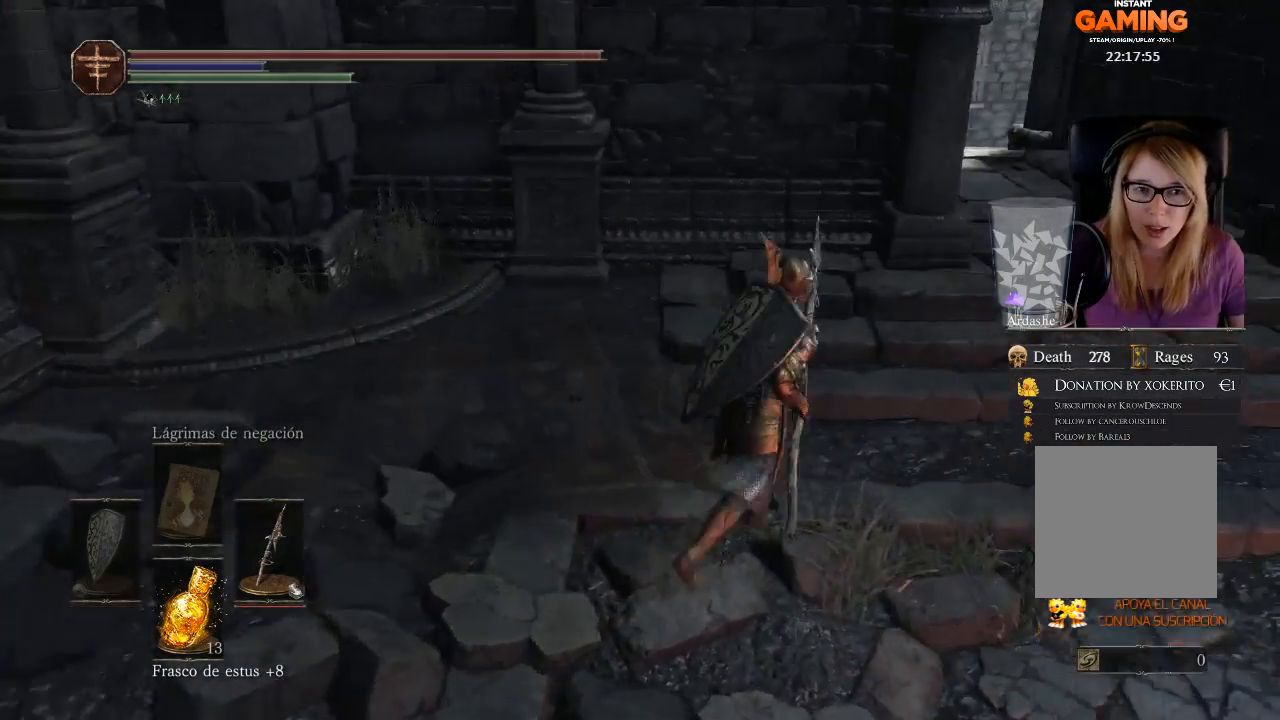
{"buttons": [], "left_stick": "up-right", "right_stick": "center", "events": [[267, "right_stick", "up-right"], [367, "right_stick", "center"]]}
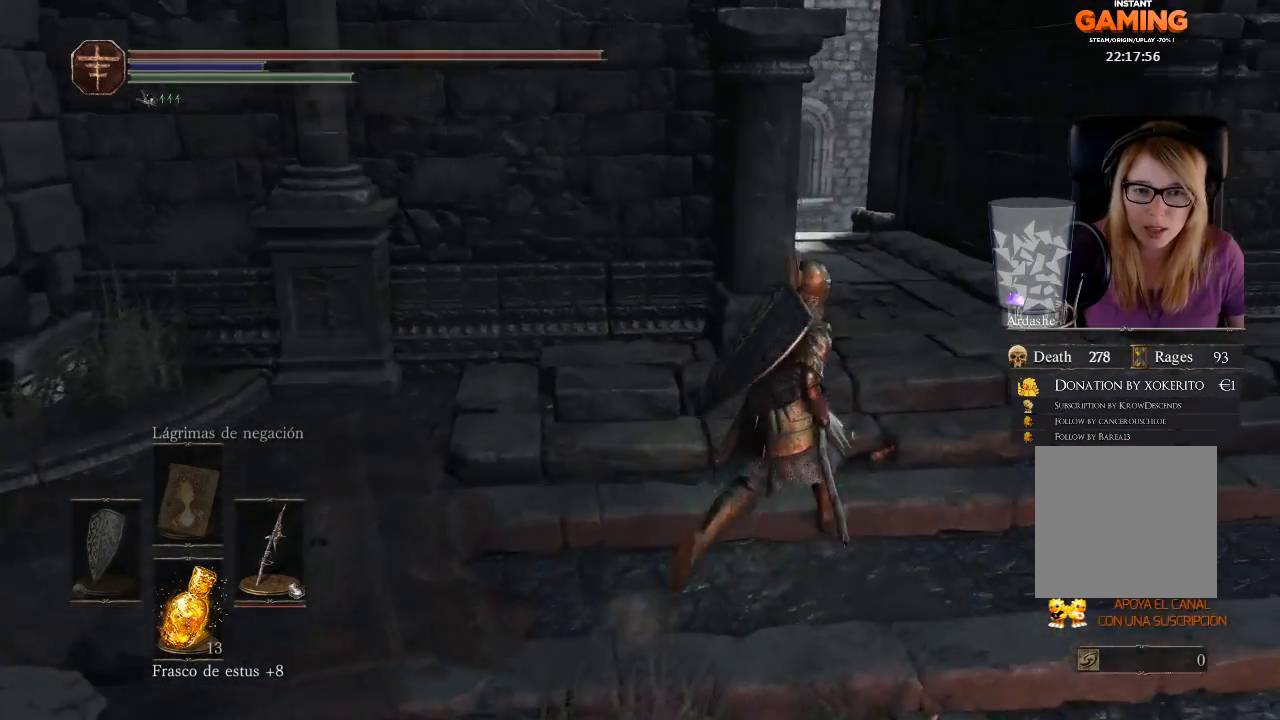
{"buttons": [], "left_stick": "up-right", "right_stick": "down-left", "events": [[233, "right_stick", "down-left"]]}
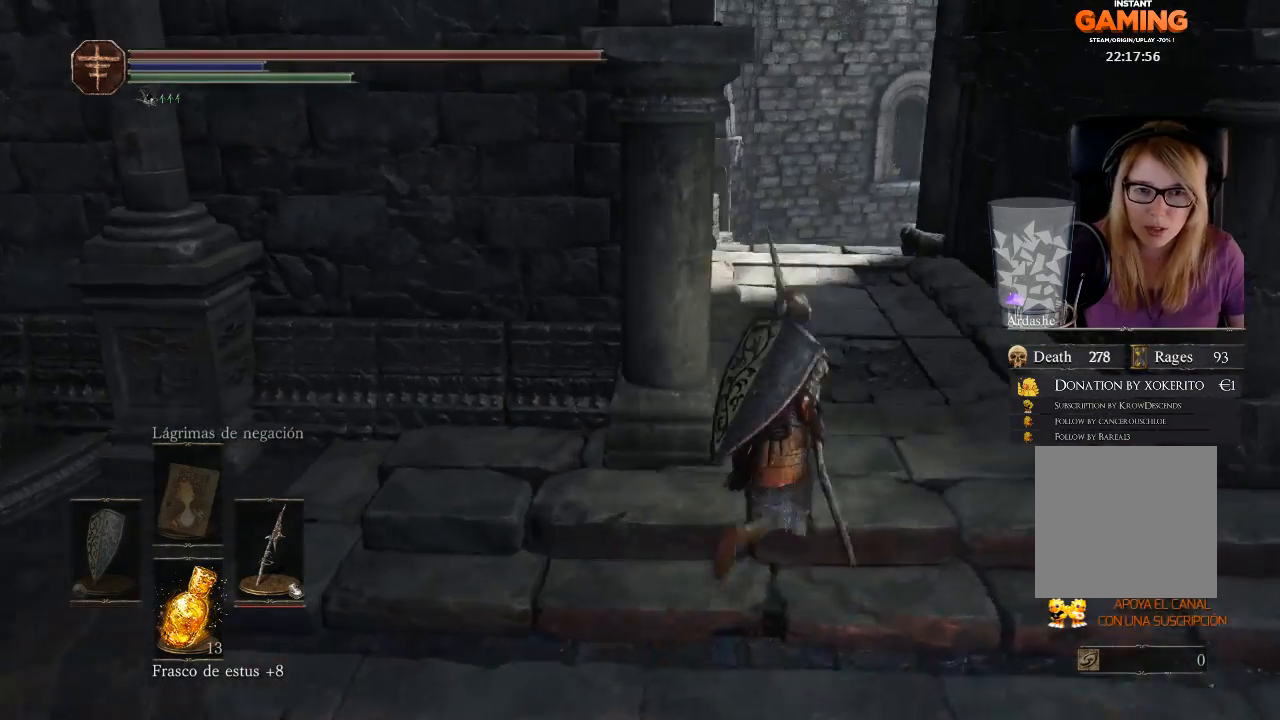
{"buttons": [], "left_stick": "up", "right_stick": "center", "events": [[367, "right_stick", "center"], [433, "left_stick", "up"]]}
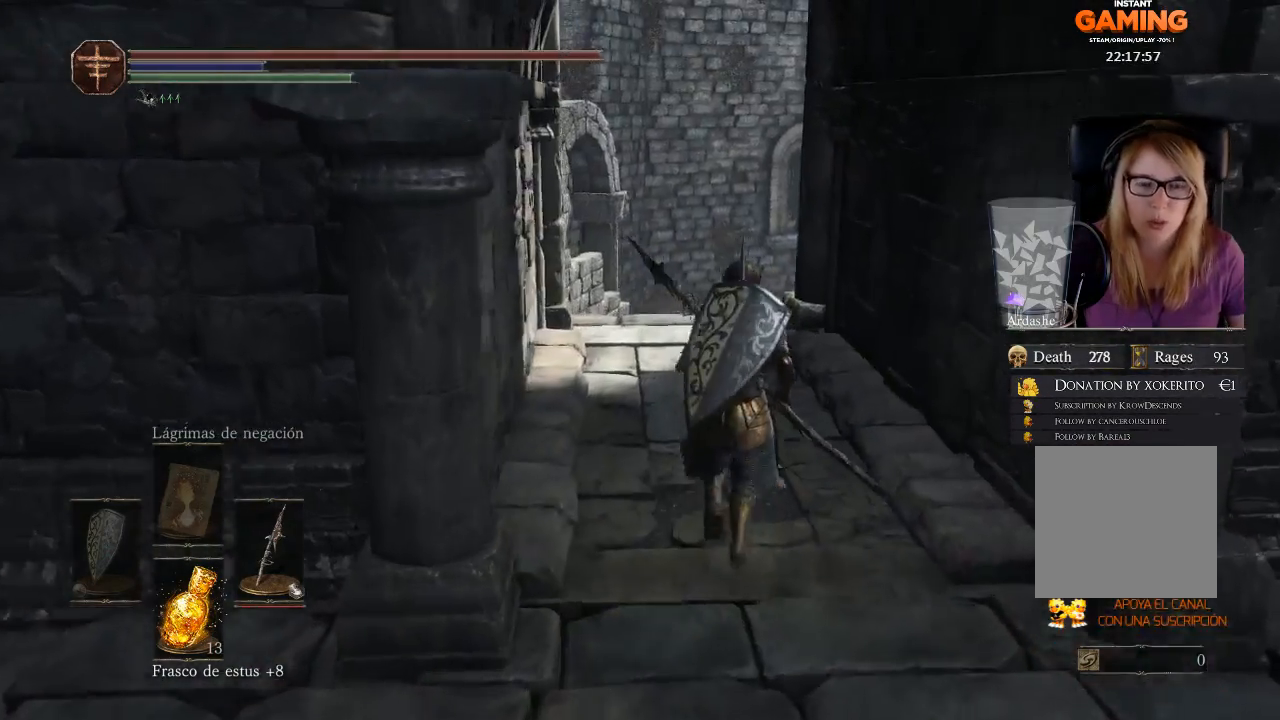
{"buttons": [], "left_stick": "up", "right_stick": "center", "events": []}
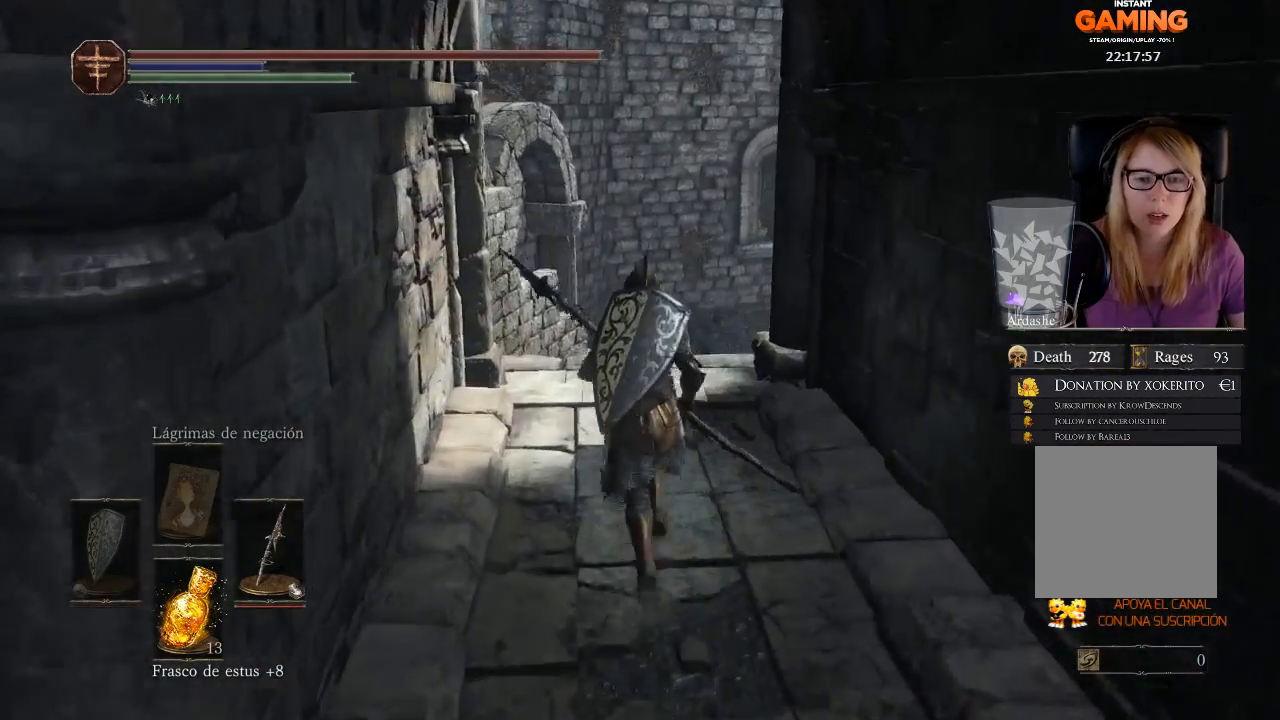
{"buttons": ["B"], "left_stick": "up", "right_stick": "center", "events": [[467, "B", "down"]]}
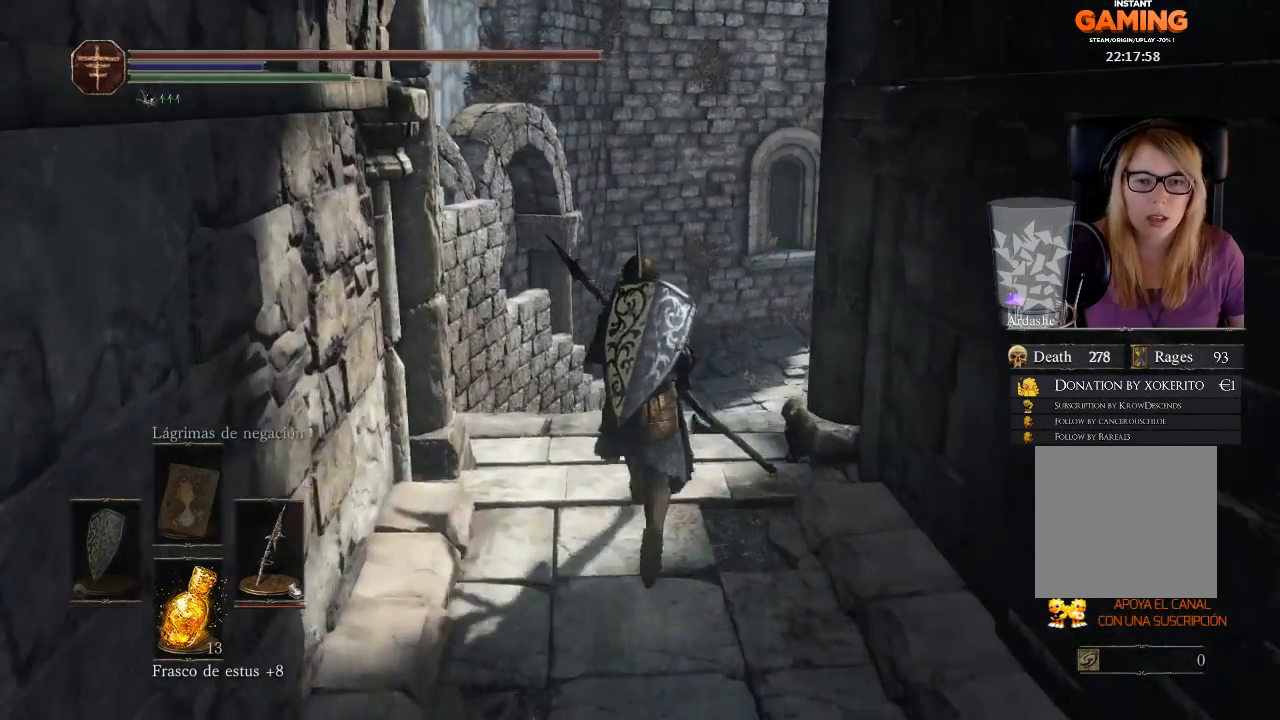
{"buttons": ["B"], "left_stick": "up", "right_stick": "center", "events": []}
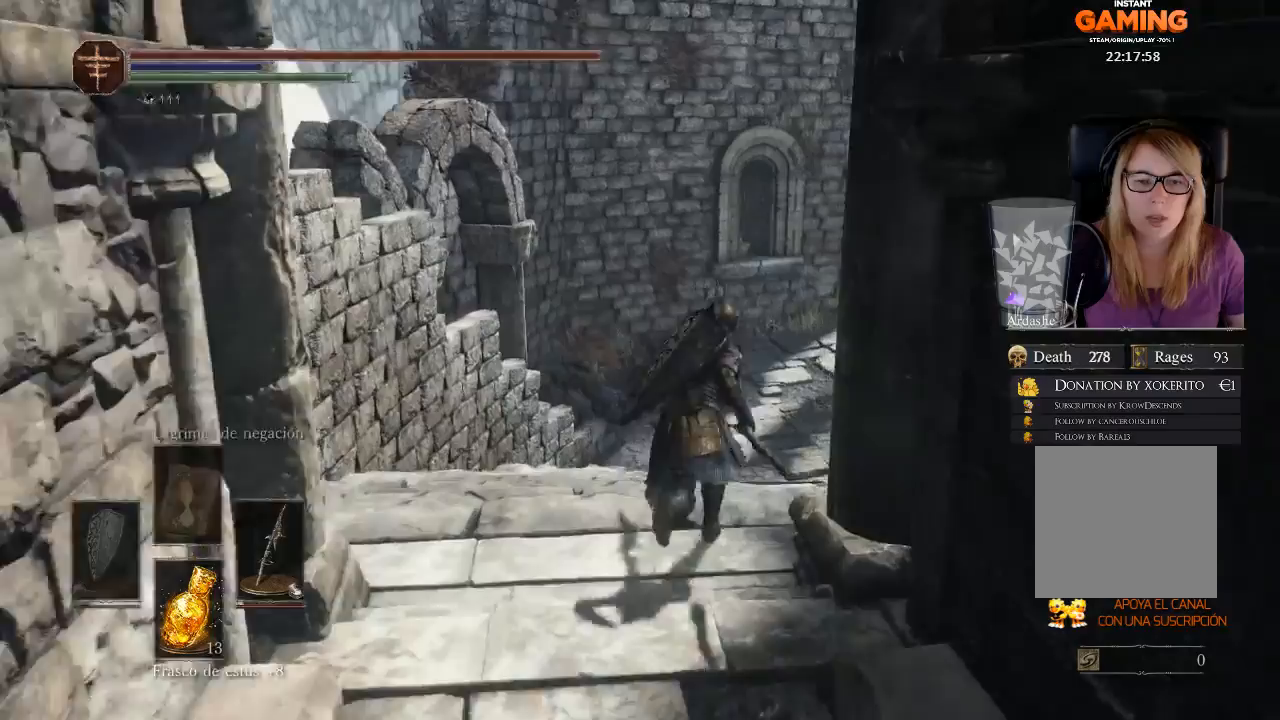
{"buttons": ["B"], "left_stick": "up", "right_stick": "center", "events": []}
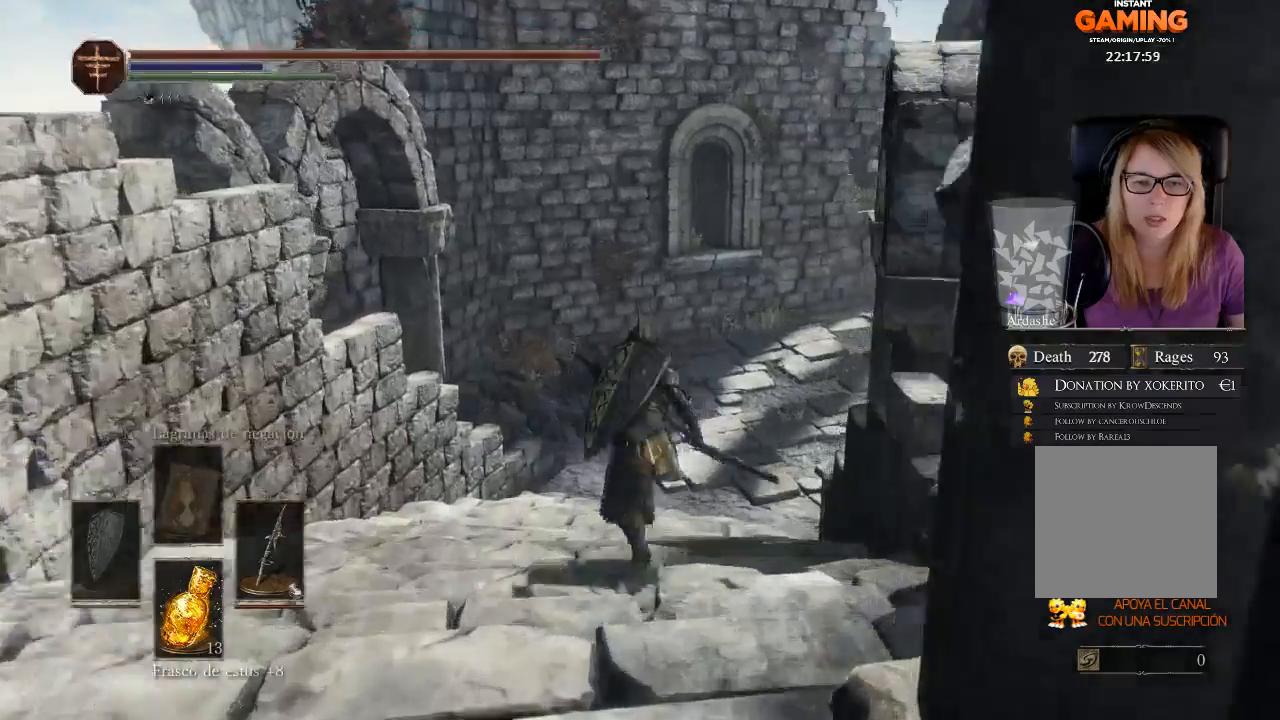
{"buttons": [], "left_stick": "up", "right_stick": "center", "events": [[500, "B", "up"]]}
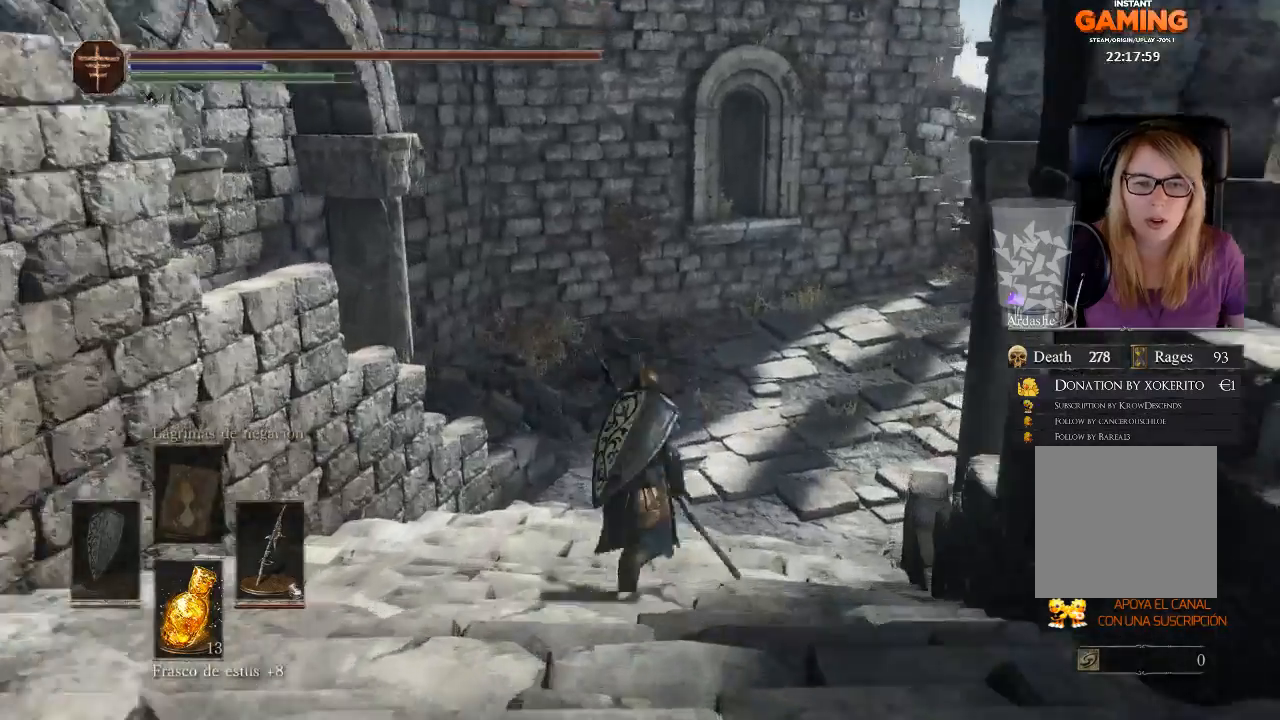
{"buttons": [], "left_stick": "up", "right_stick": "right", "events": [[233, "right_stick", "right"]]}
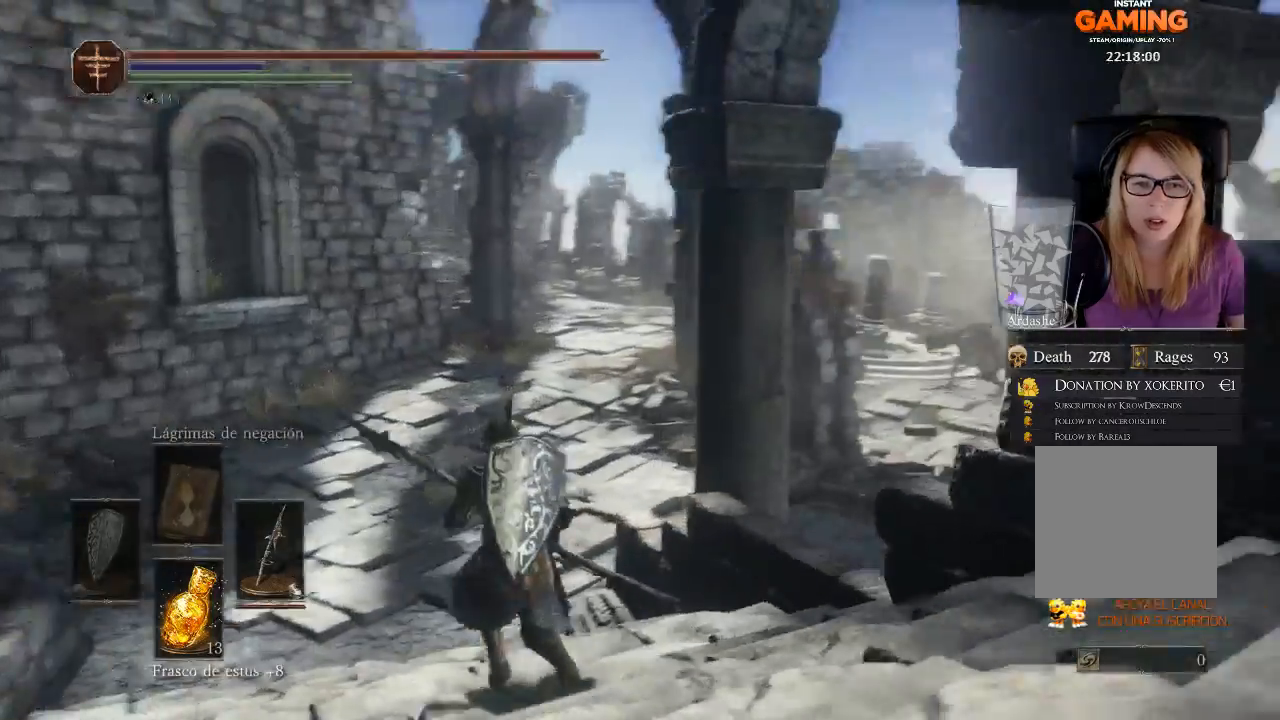
{"buttons": [], "left_stick": "up", "right_stick": "center", "events": [[233, "right_stick", "center"]]}
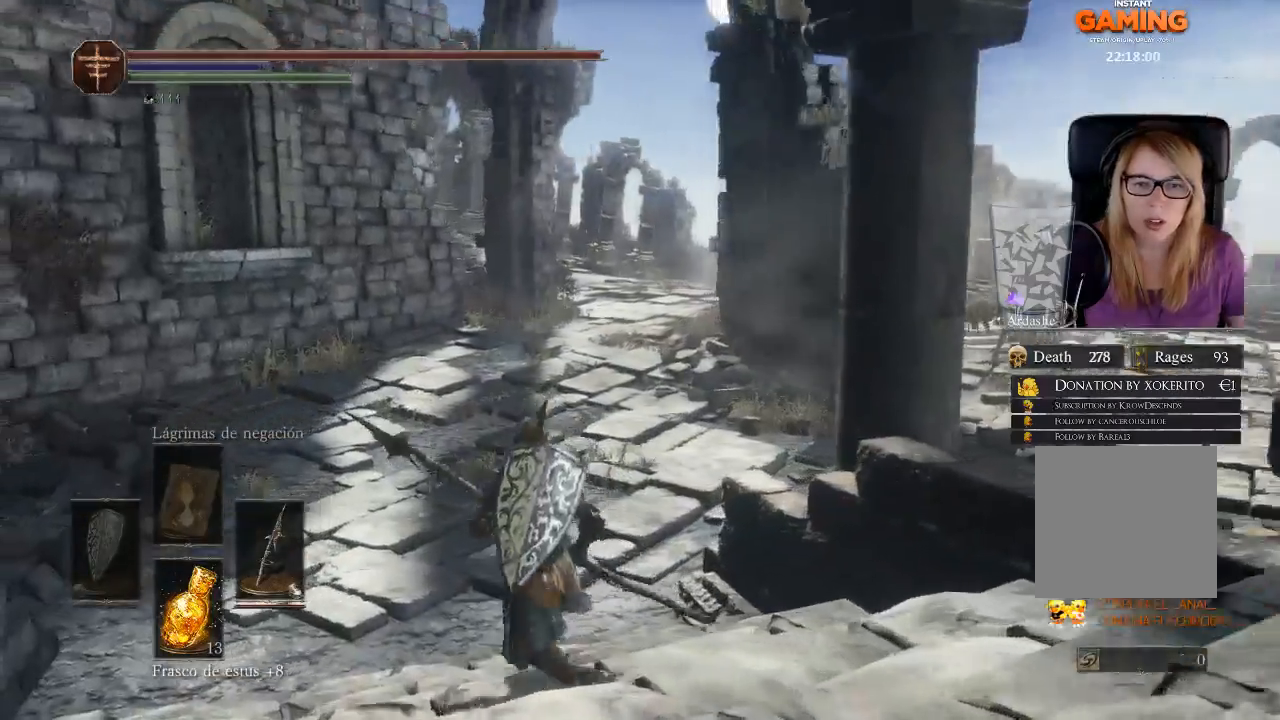
{"buttons": [], "left_stick": "down", "right_stick": "right", "events": [[200, "left_stick", "center"], [333, "left_stick", "down"], [433, "right_stick", "right"]]}
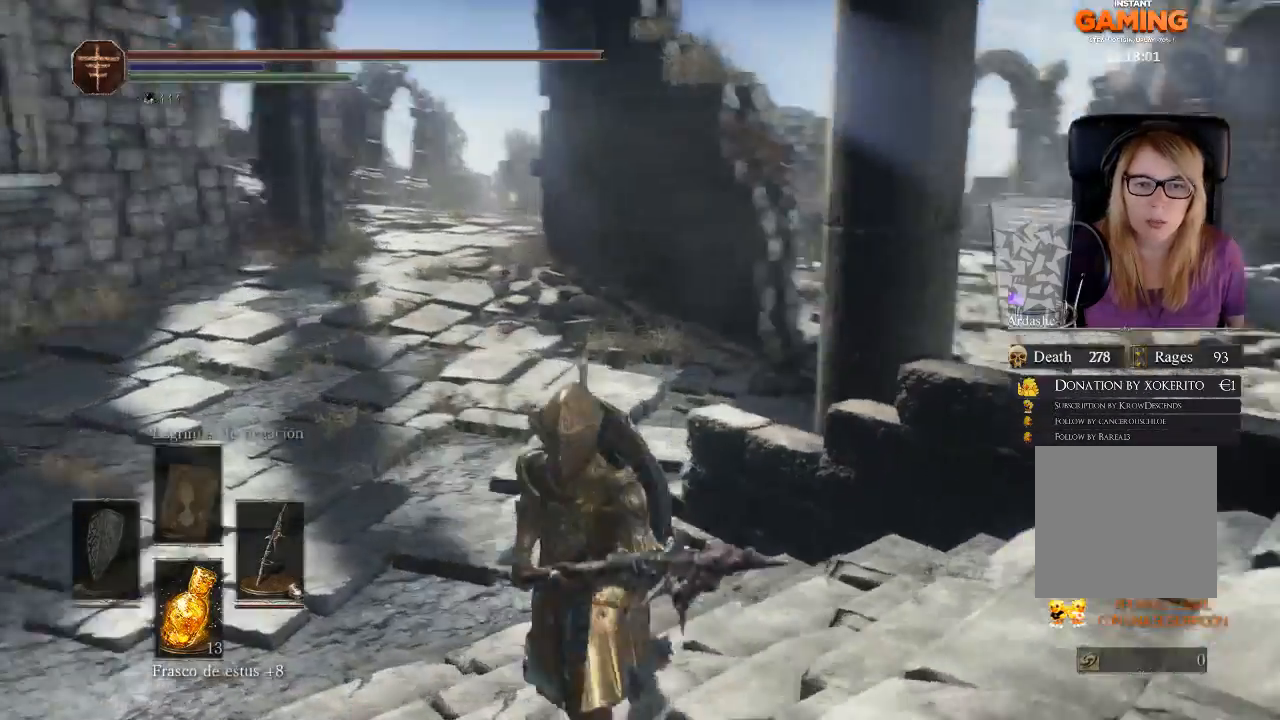
{"buttons": [], "left_stick": "center", "right_stick": "center", "events": [[433, "left_stick", "center"], [433, "right_stick", "center"]]}
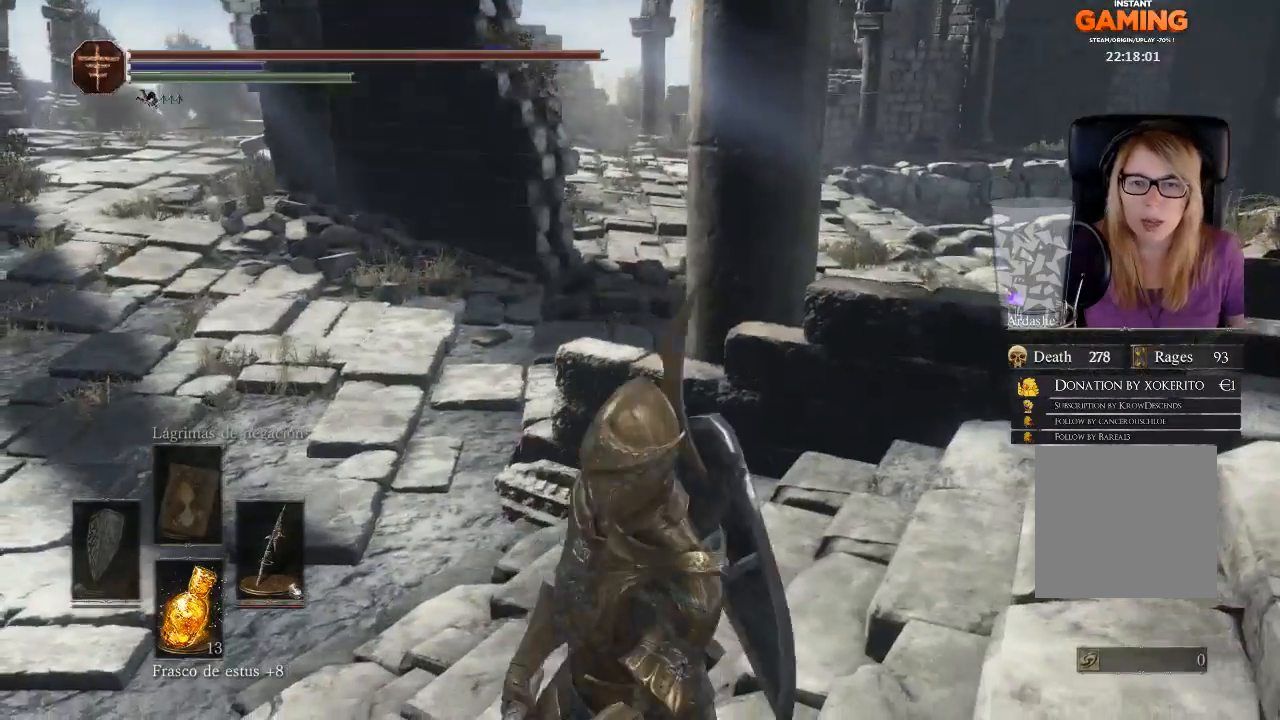
{"buttons": [], "left_stick": "right", "right_stick": "center", "events": [[500, "left_stick", "right"]]}
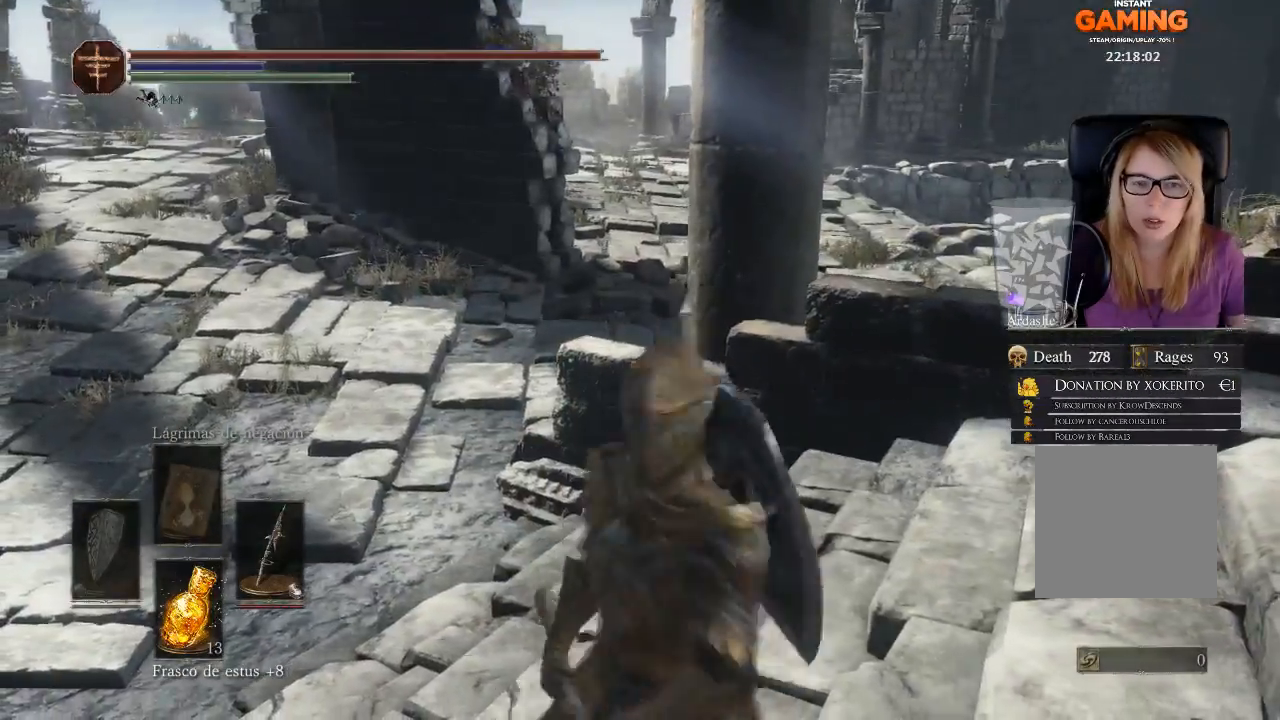
{"buttons": [], "left_stick": "up-right", "right_stick": "down-left", "events": [[333, "left_stick", "up-right"], [333, "right_stick", "down-left"]]}
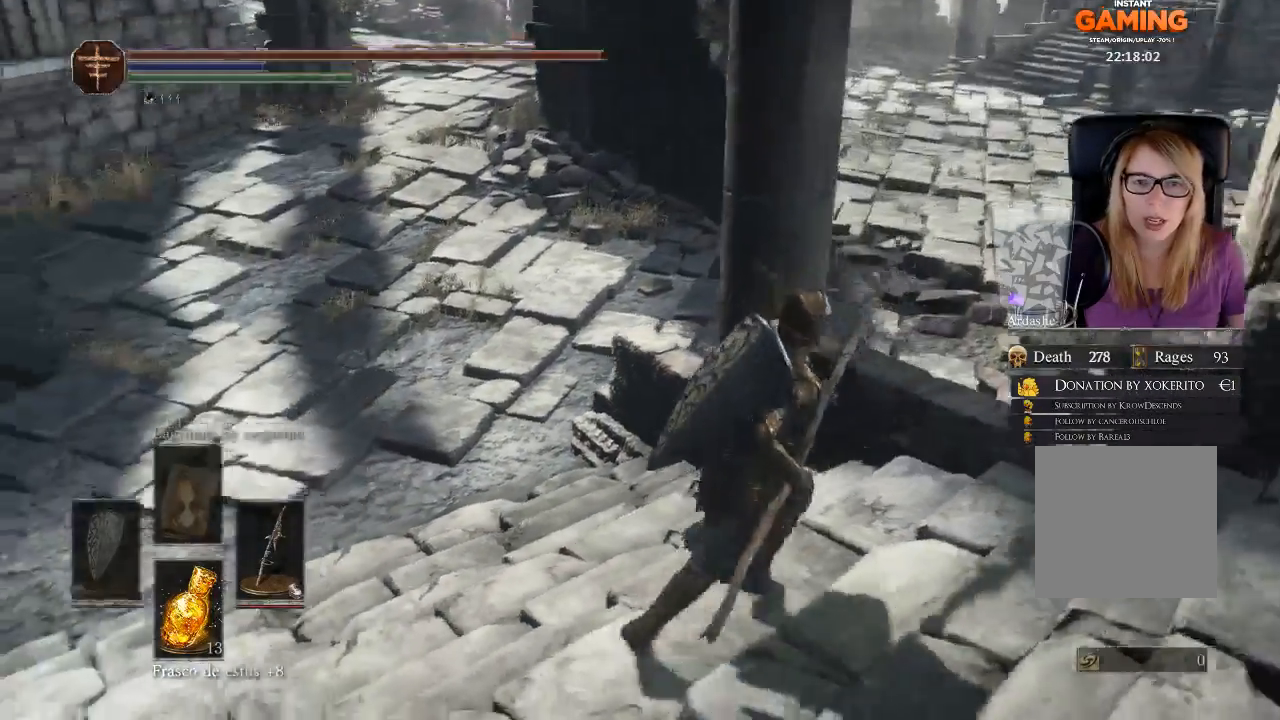
{"buttons": [], "left_stick": "center", "right_stick": "left", "events": [[133, "right_stick", "left"], [400, "left_stick", "center"]]}
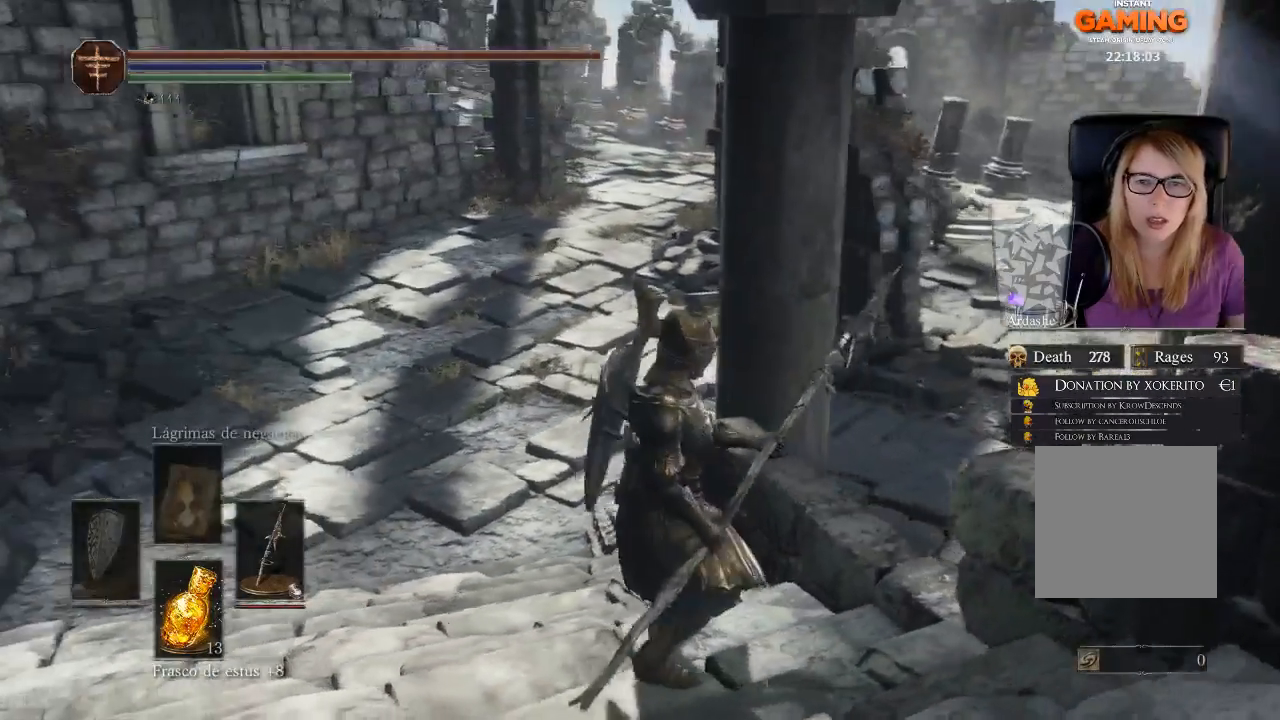
{"buttons": [], "left_stick": "center", "right_stick": "center", "events": [[167, "right_stick", "center"]]}
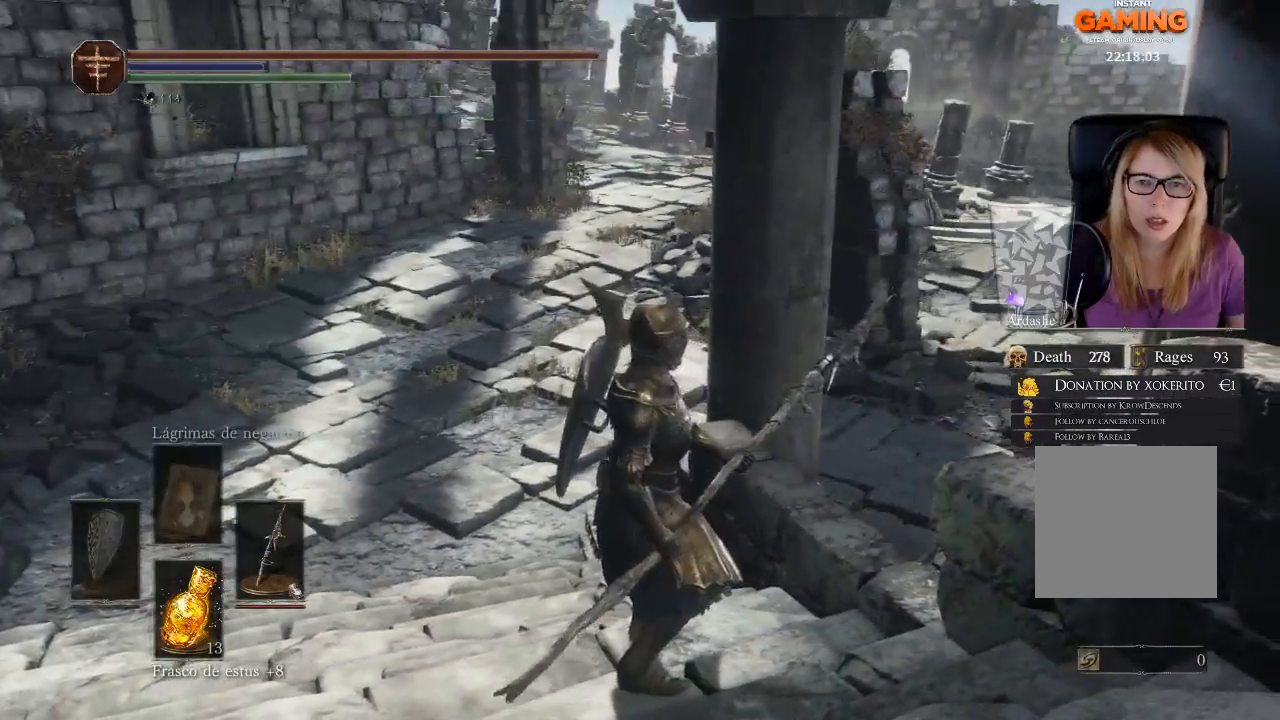
{"buttons": [], "left_stick": "down-right", "right_stick": "left", "events": [[133, "left_stick", "down"], [367, "left_stick", "down-right"], [467, "right_stick", "left"]]}
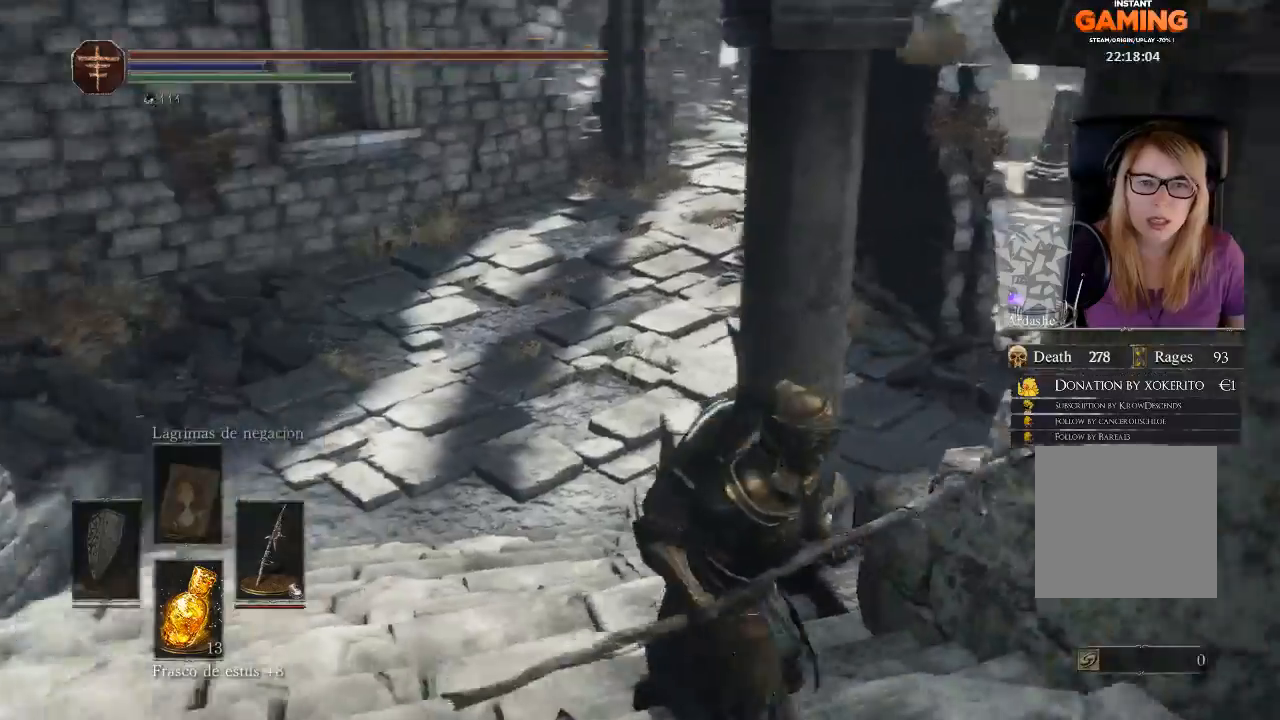
{"buttons": [], "left_stick": "center", "right_stick": "center", "events": [[267, "left_stick", "center"], [467, "right_stick", "center"]]}
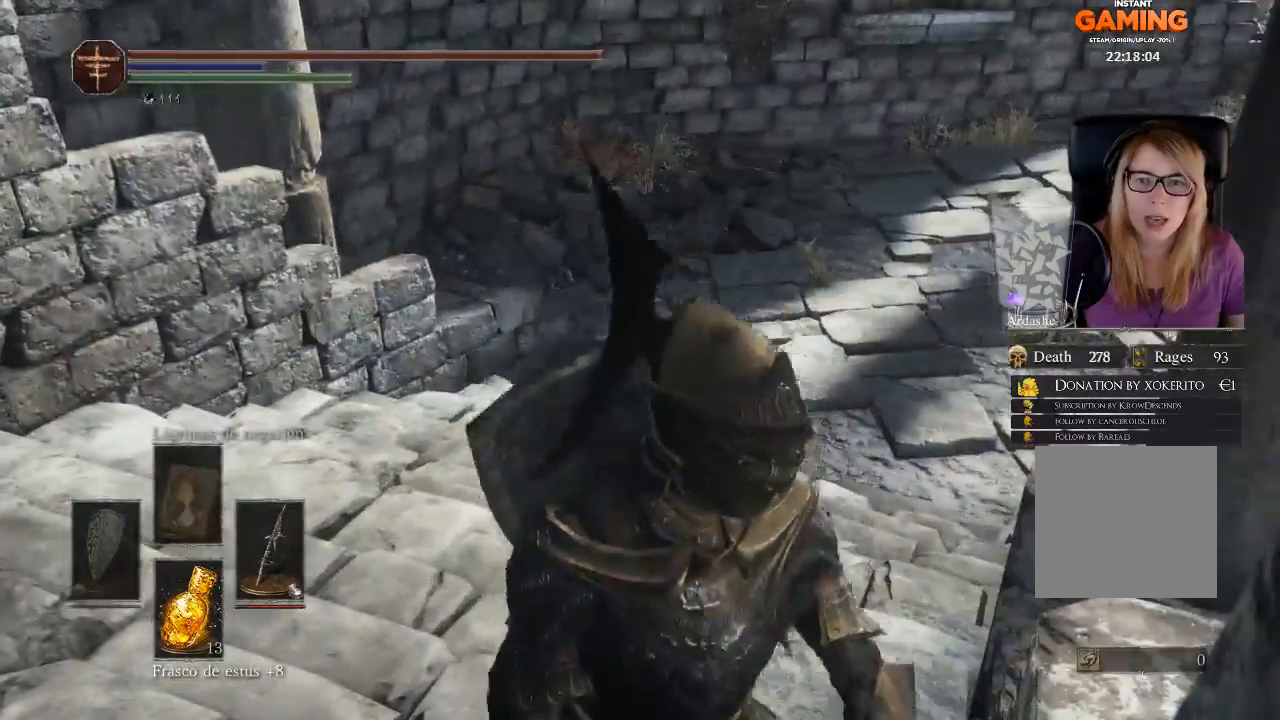
{"buttons": [], "left_stick": "left", "right_stick": "right", "events": [[167, "left_stick", "left"], [467, "right_stick", "right"]]}
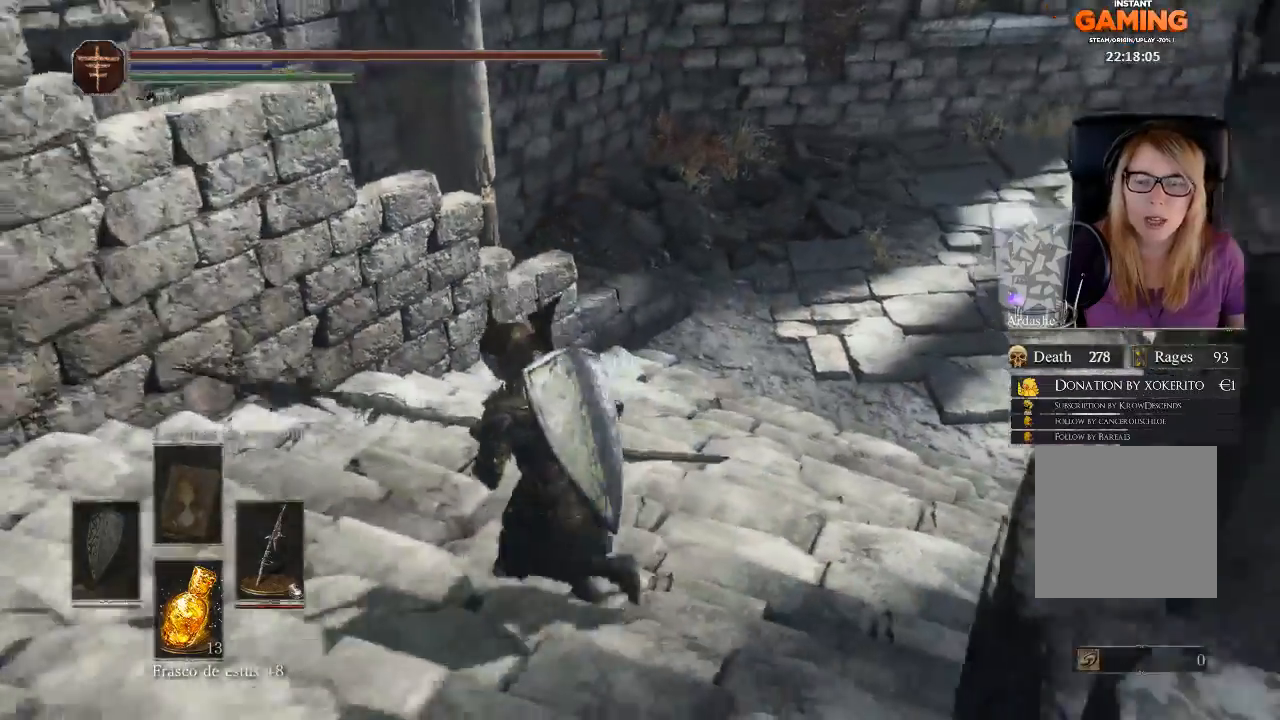
{"buttons": [], "left_stick": "left", "right_stick": "down-right", "events": [[67, "right_stick", "down-right"]]}